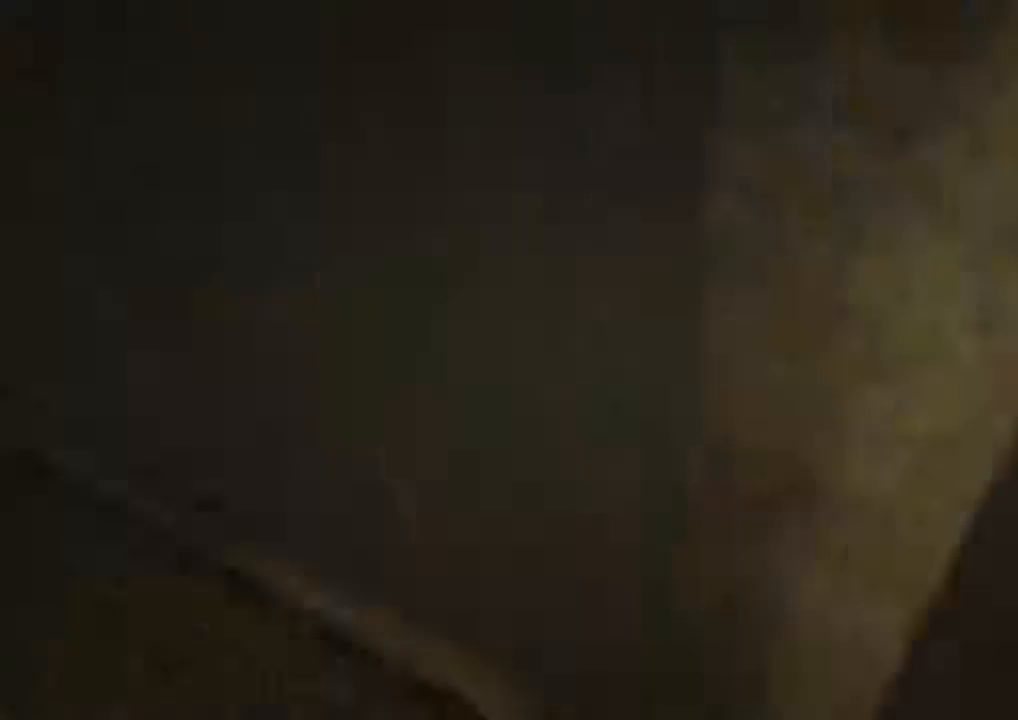
Gameplay with keyboard and mouse; each line is a JSON object with the keys and mouse buttons held at the frame after it. "events" lists presses ("down") and releases ("up") of "1", "2", "3", "4", "5", "a", "alt", "c", "ctrl", "d", "e", "f", "q", "r", "s", "shift", "space", "tab", "v", "w", "x", "z", "mouse_left", "mouse_middle", "mouse_right", "mouse_wheel_up" and "mouse_wheel_down" between this image and that frame as [ms after this image, input, new state], when the widget could be followed in between. "mouse_left", "mouse_middle", "mouse_right", "mouse_wheel_up", "mouse_wheel_down" = the "left", "middle", "right", "wheel_up", "wheel_down" buttons of the "mouse" list. No other keys are recorded. Mouse movement is not recorded.
{"keys": ["shift", "w"], "mouse": [], "events": [[367, "c", "up"]]}
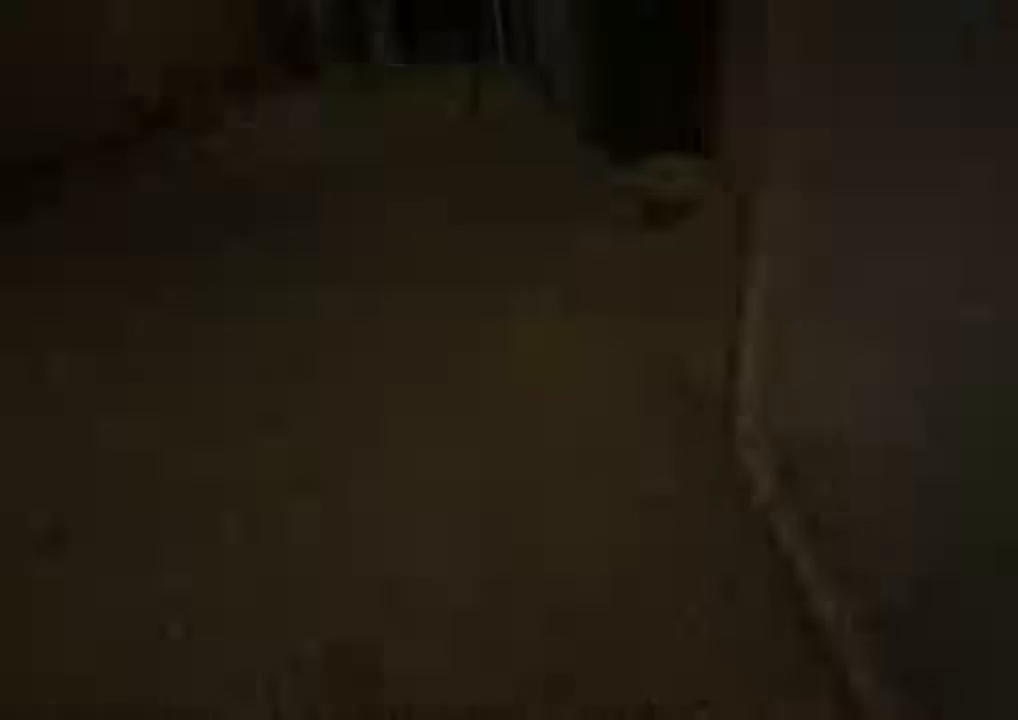
{"keys": ["a", "shift", "w"], "mouse": [], "events": [[367, "a", "down"]]}
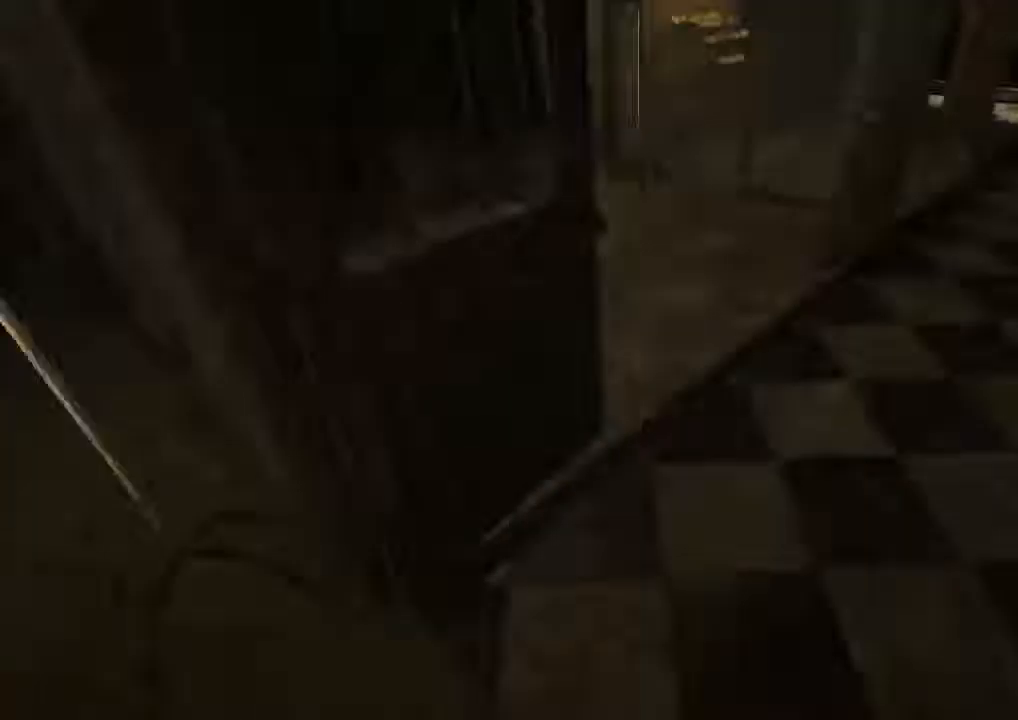
{"keys": ["shift", "w"], "mouse": [], "events": [[34, "a", "up"]]}
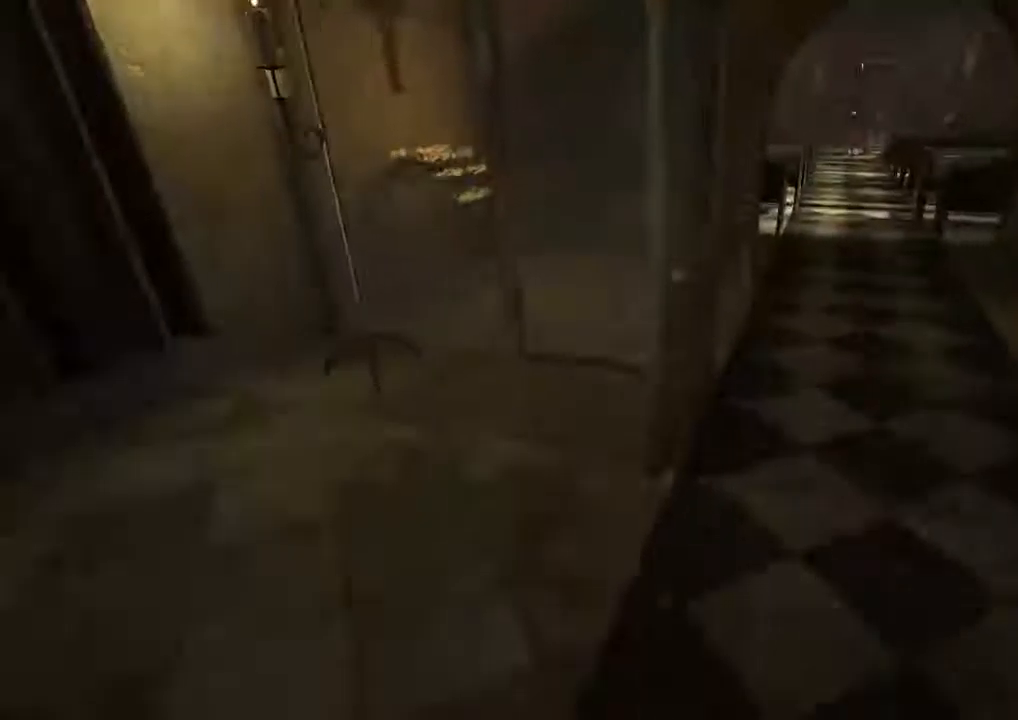
{"keys": ["shift", "w"], "mouse": [], "events": []}
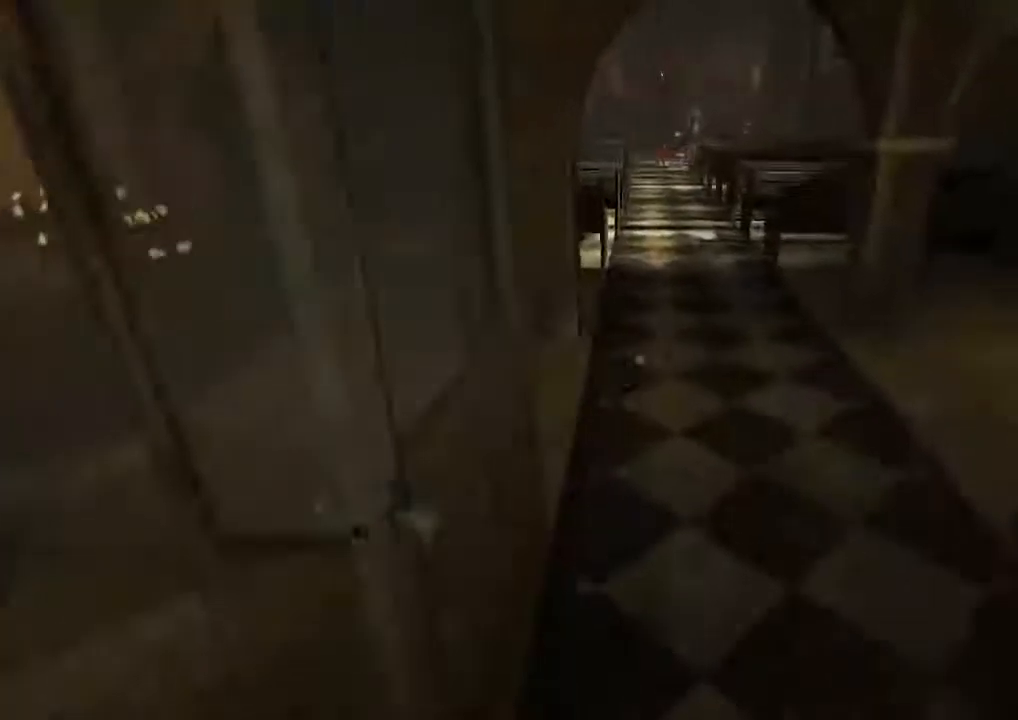
{"keys": ["shift", "w"], "mouse": [], "events": [[267, "d", "down"], [300, "d", "up"]]}
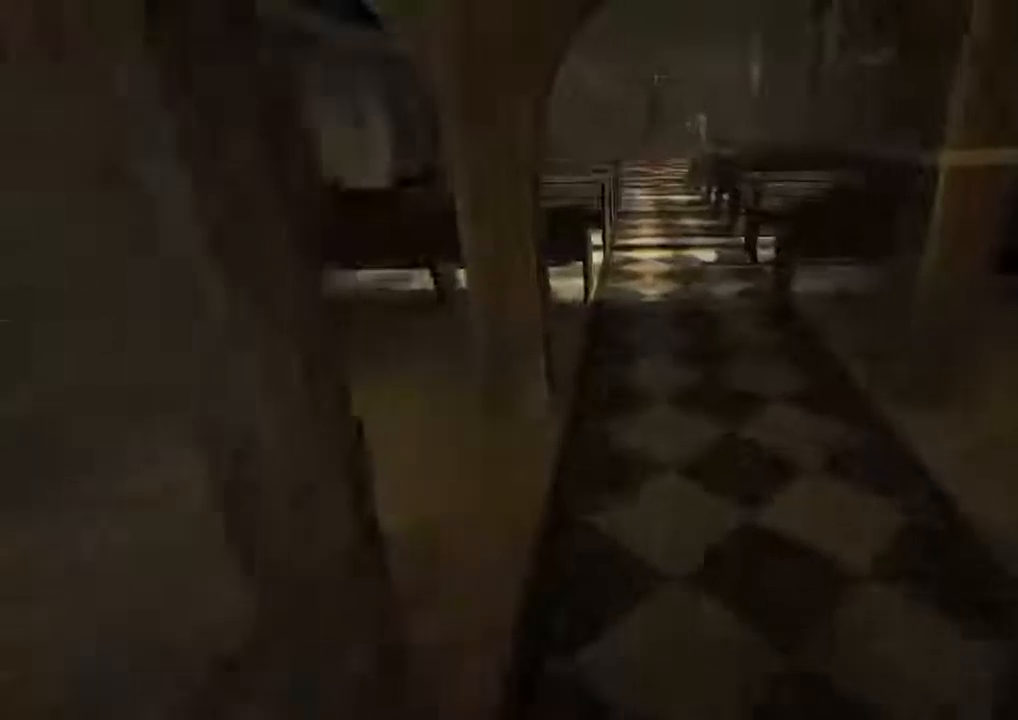
{"keys": ["shift", "w"], "mouse": [], "events": []}
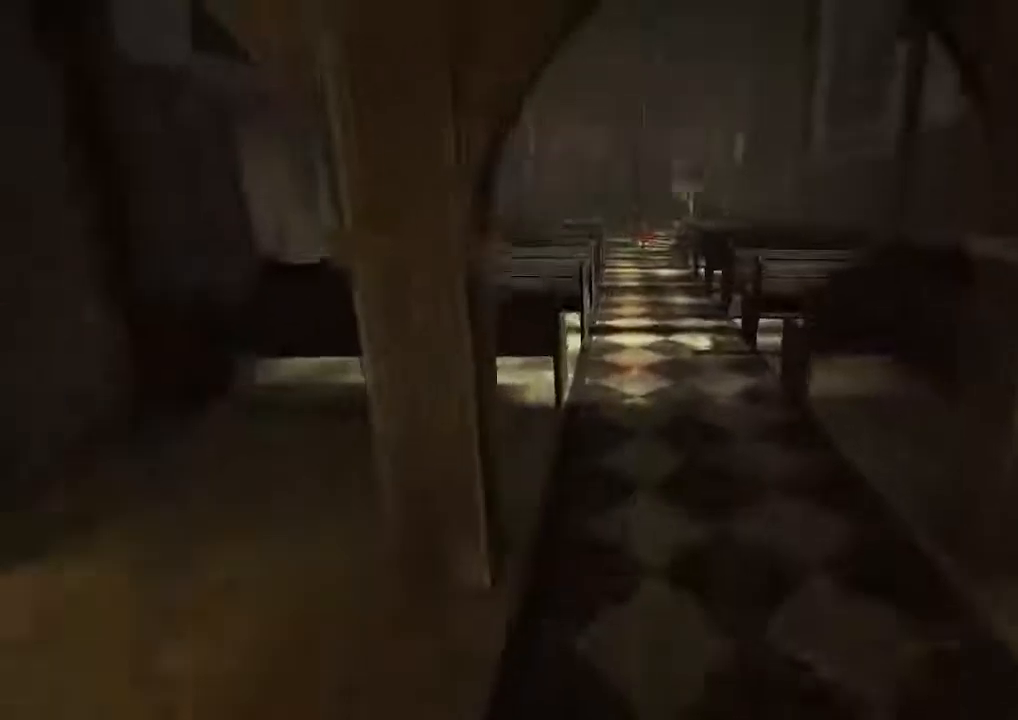
{"keys": ["shift", "w"], "mouse": [], "events": []}
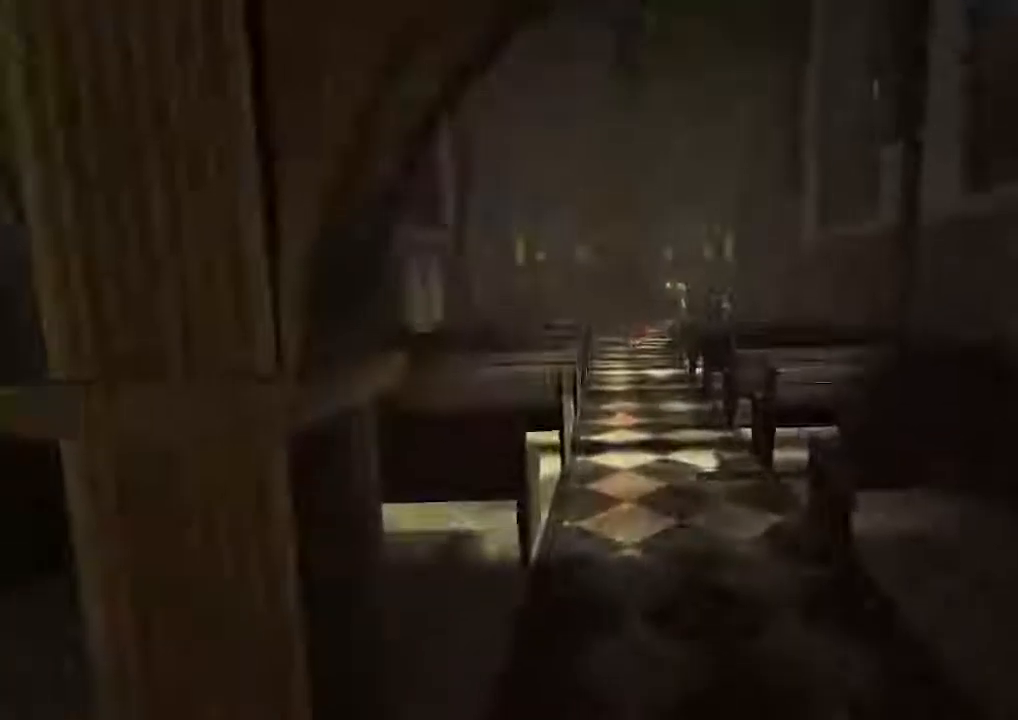
{"keys": ["shift", "w"], "mouse": [], "events": []}
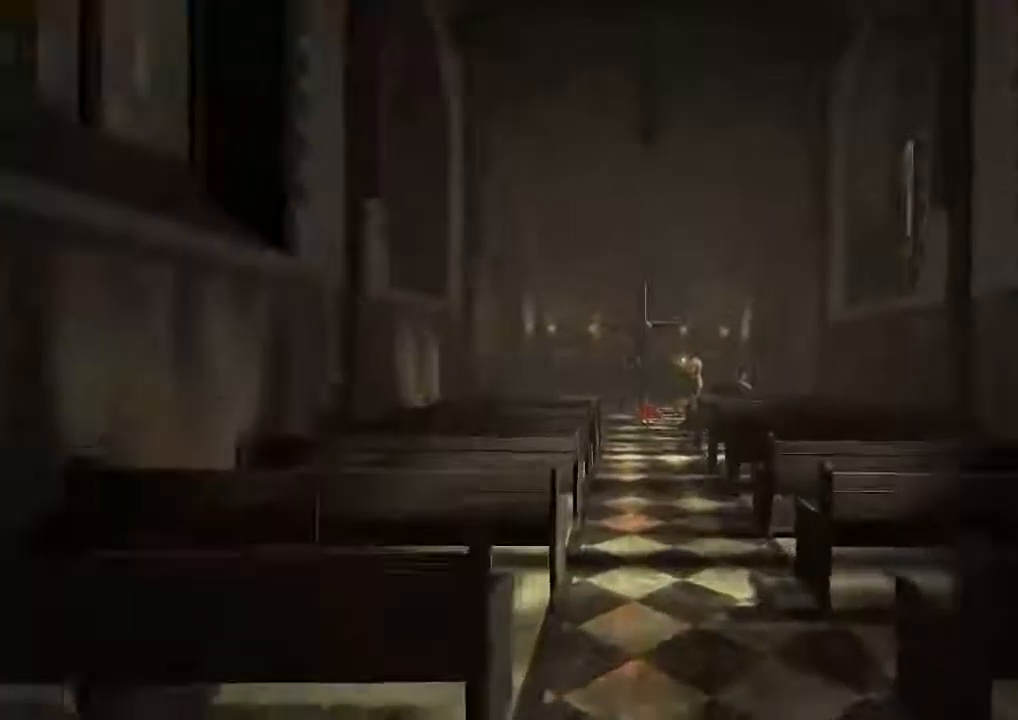
{"keys": ["shift", "w"], "mouse": [], "events": []}
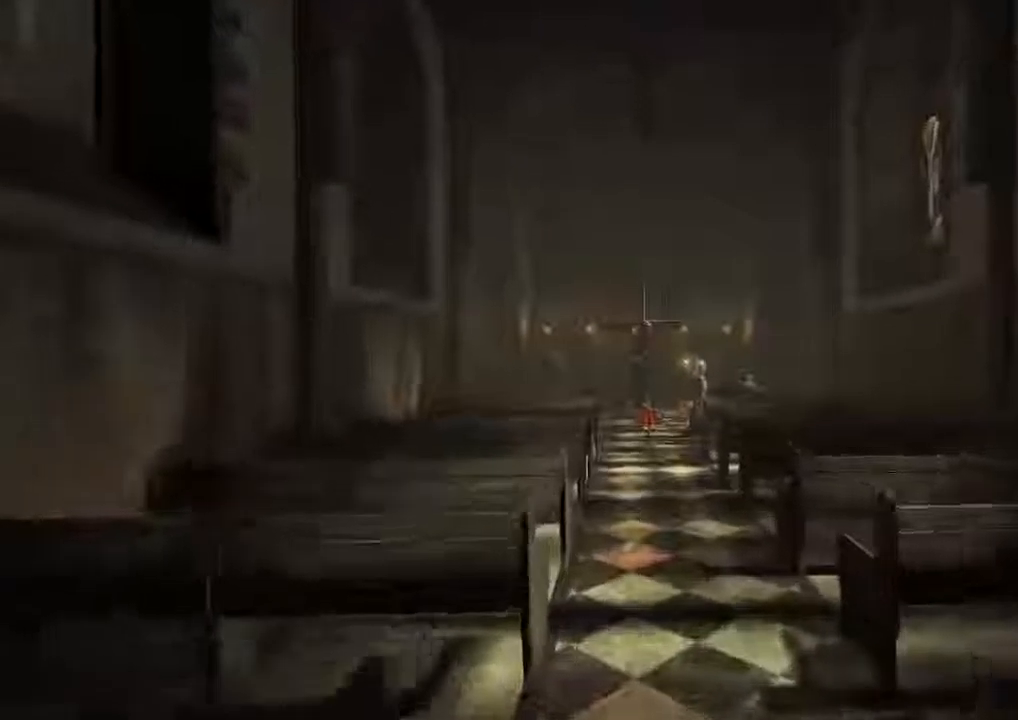
{"keys": ["shift", "w"], "mouse": [], "events": []}
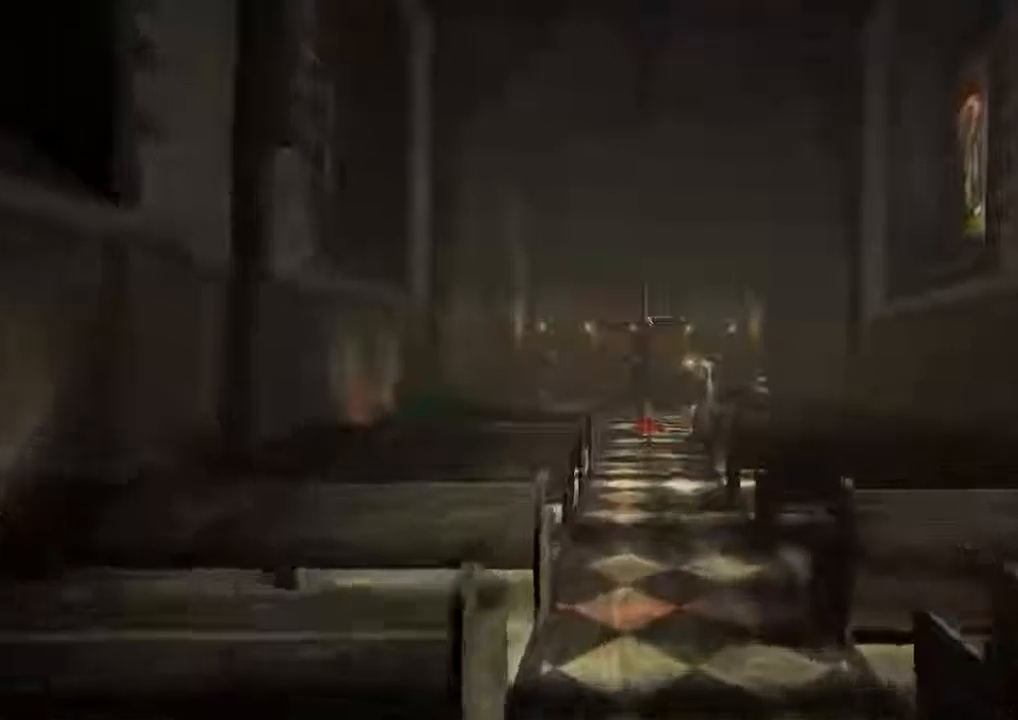
{"keys": ["shift", "w"], "mouse": [], "events": []}
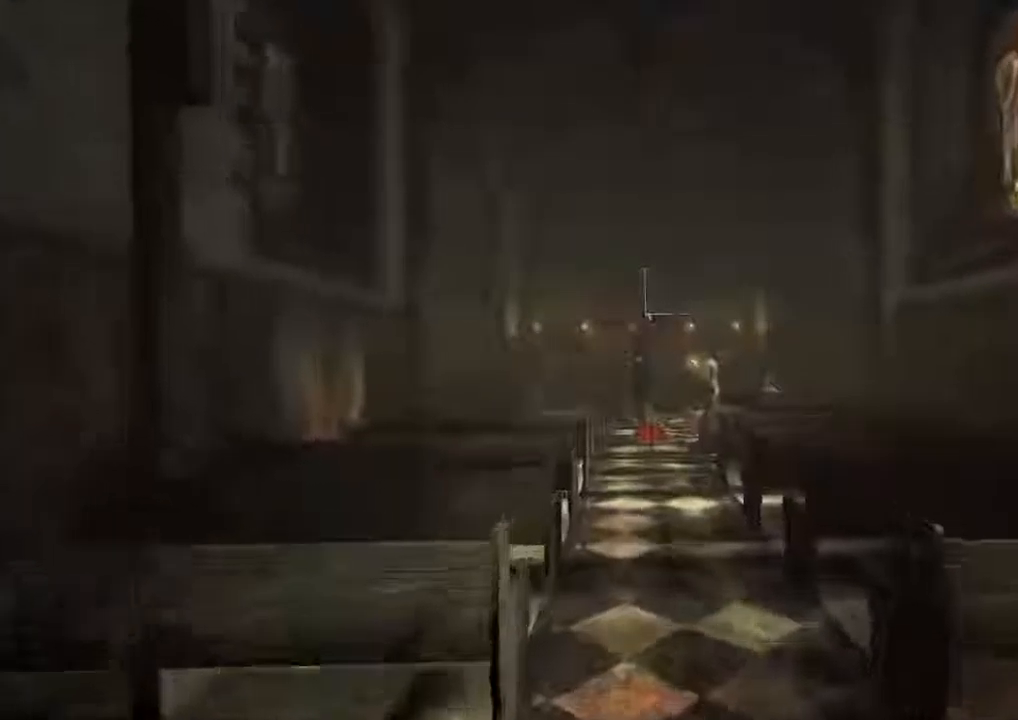
{"keys": ["shift", "w"], "mouse": [], "events": [[234, "mouse_right", "down"], [433, "mouse_right", "up"]]}
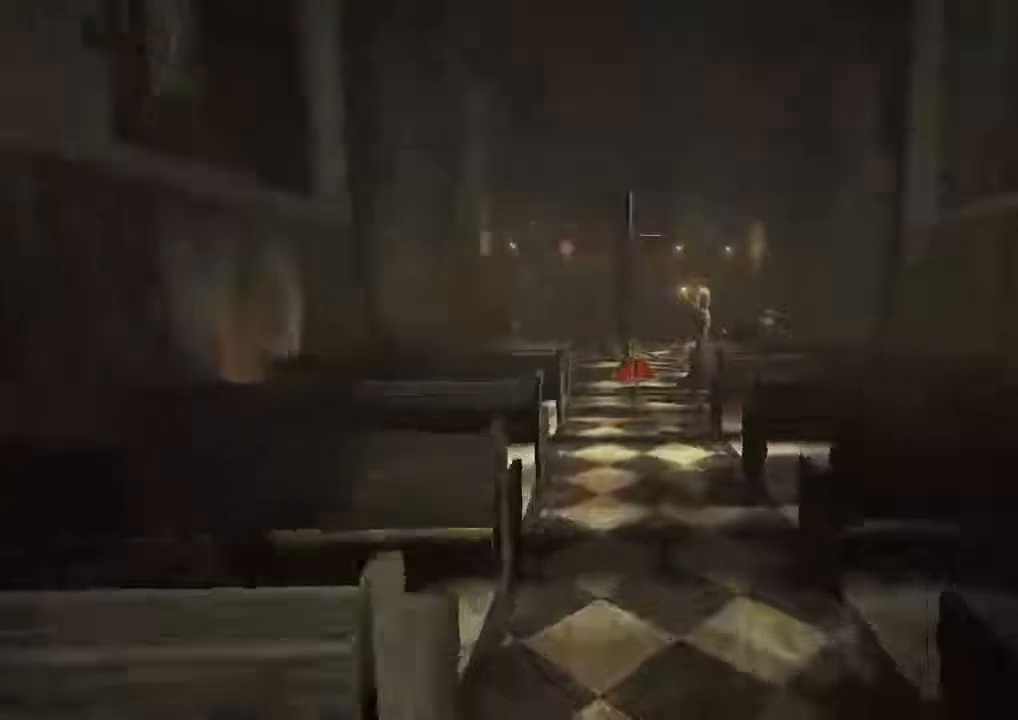
{"keys": ["shift", "w"], "mouse": [], "events": [[367, "f", "down"], [433, "f", "up"]]}
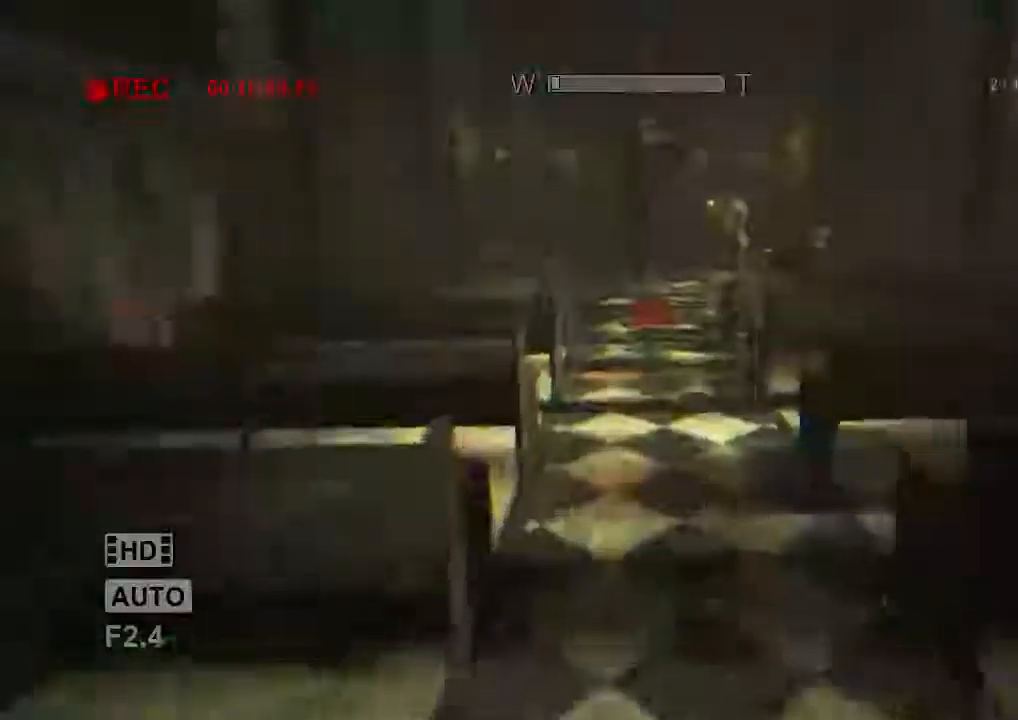
{"keys": ["shift", "w"], "mouse": [], "events": []}
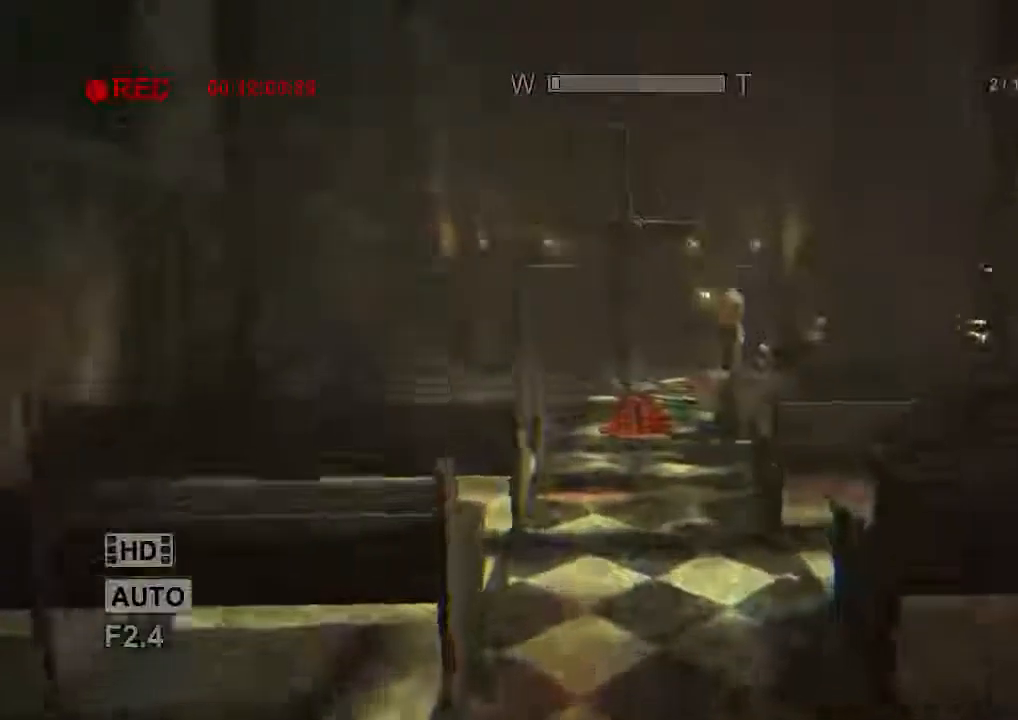
{"keys": ["shift", "w"], "mouse": [], "events": []}
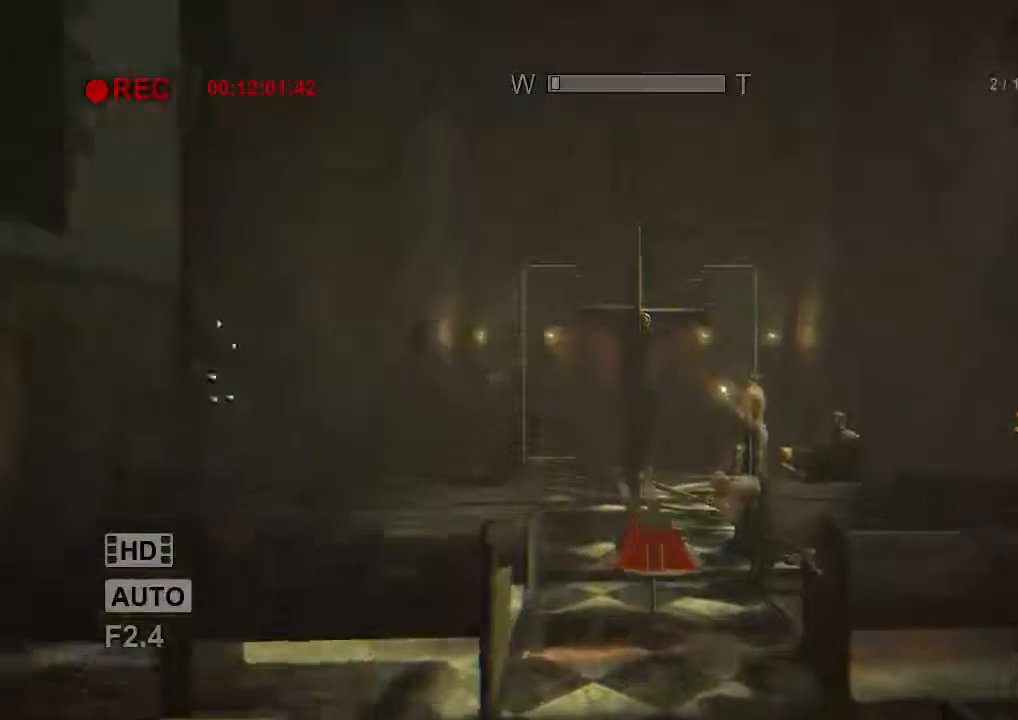
{"keys": ["shift", "w"], "mouse": [], "events": []}
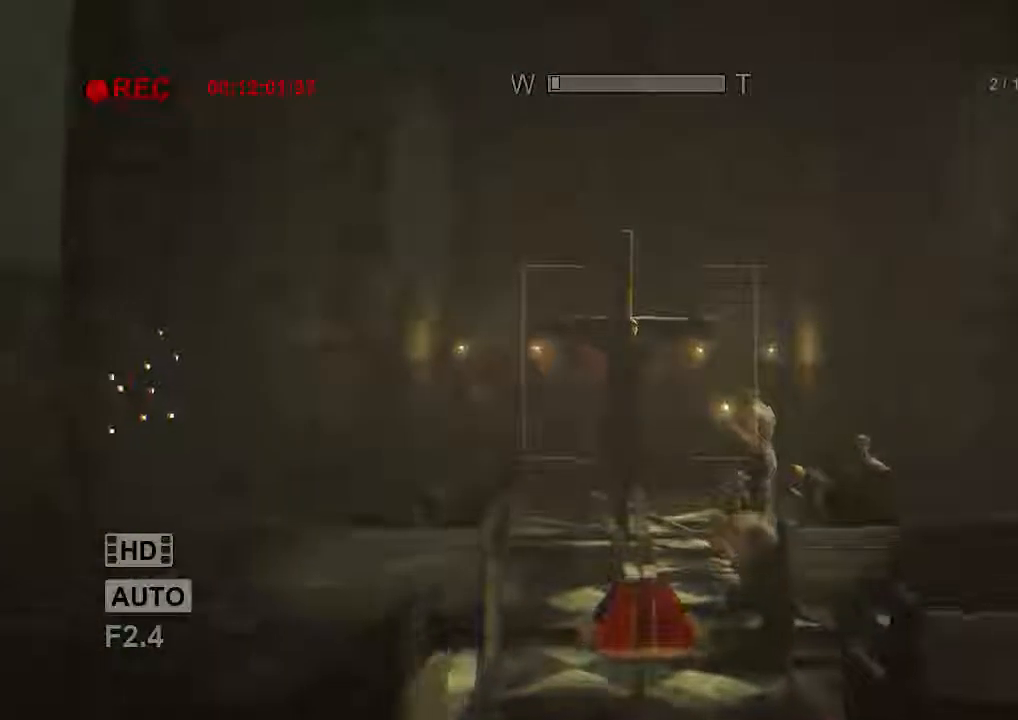
{"keys": ["shift", "w"], "mouse": [], "events": []}
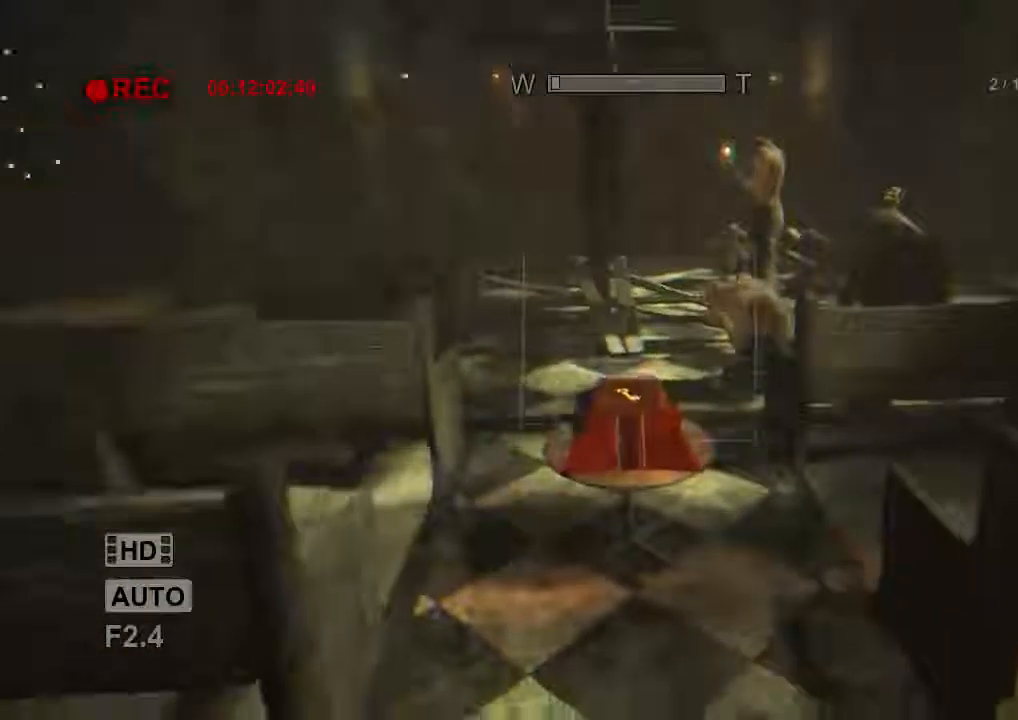
{"keys": ["shift", "w"], "mouse": [], "events": []}